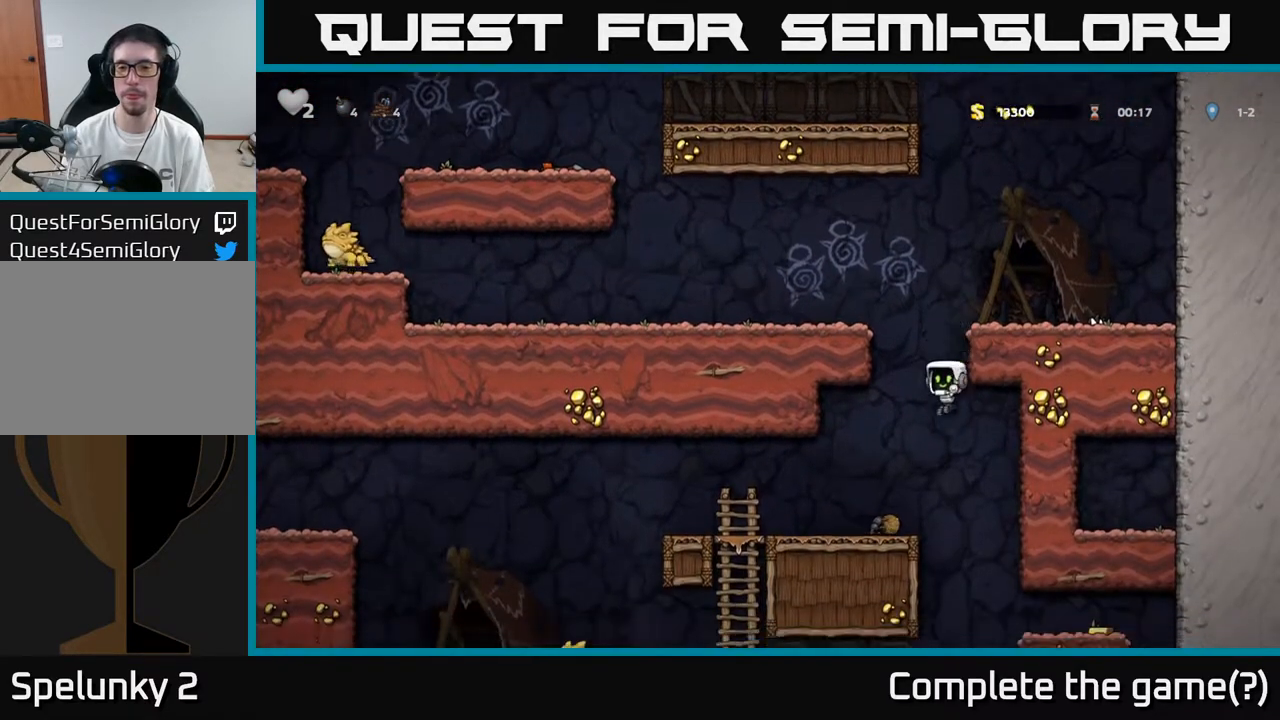
Gameplay with a controller (Xbox layout); each line is a JSON object with the inputs held at the frame after it. "events" lists button and stick changes between this image and that frame as [ms after this image, input, new state], when the widget could be followed in between.
{"buttons": ["DPAD_RIGHT"], "left_stick": "center", "right_stick": "center", "events": [[350, "DPAD_LEFT", "up"], [383, "DPAD_RIGHT", "down"]]}
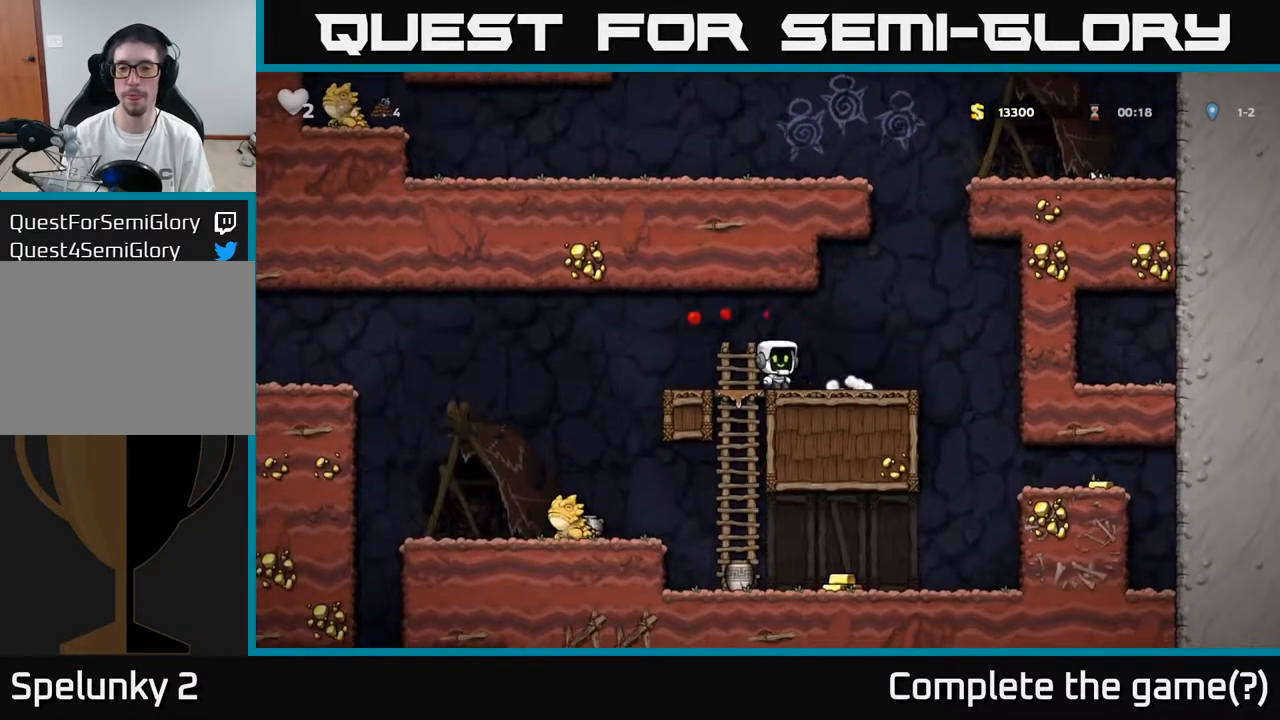
{"buttons": ["DPAD_RIGHT"], "left_stick": "center", "right_stick": "center", "events": []}
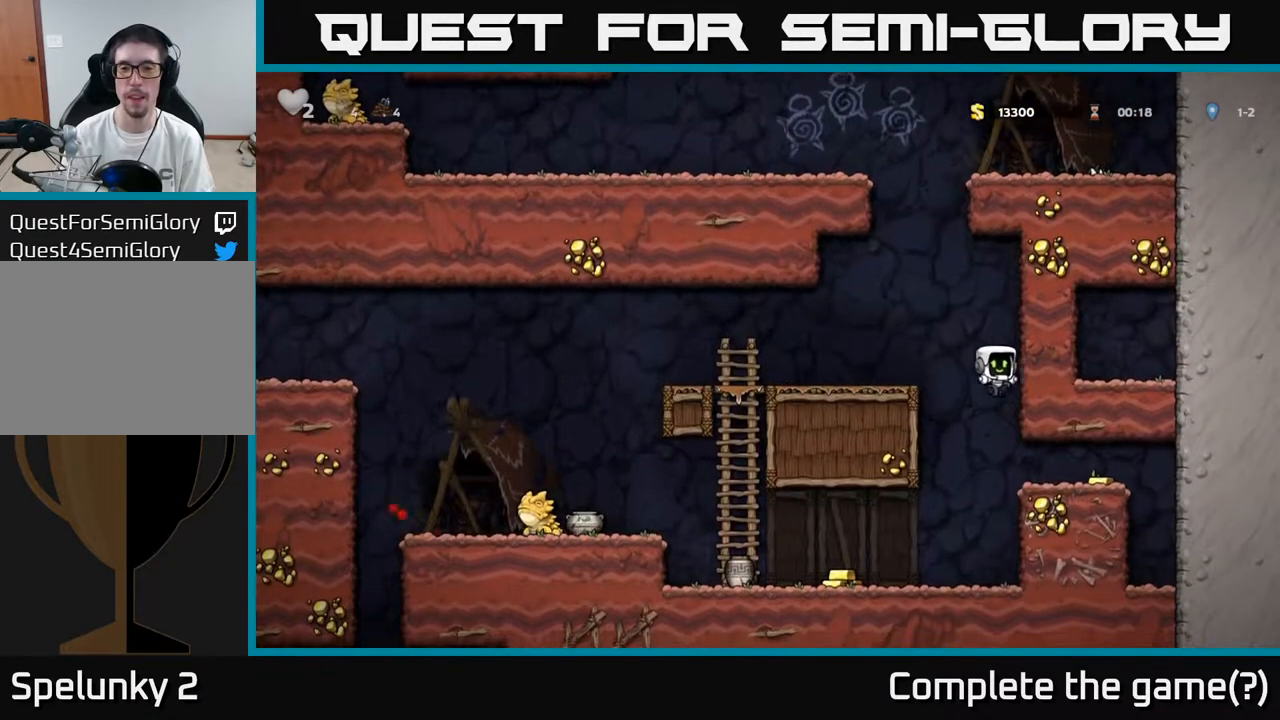
{"buttons": [], "left_stick": "center", "right_stick": "center", "events": [[433, "DPAD_RIGHT", "up"]]}
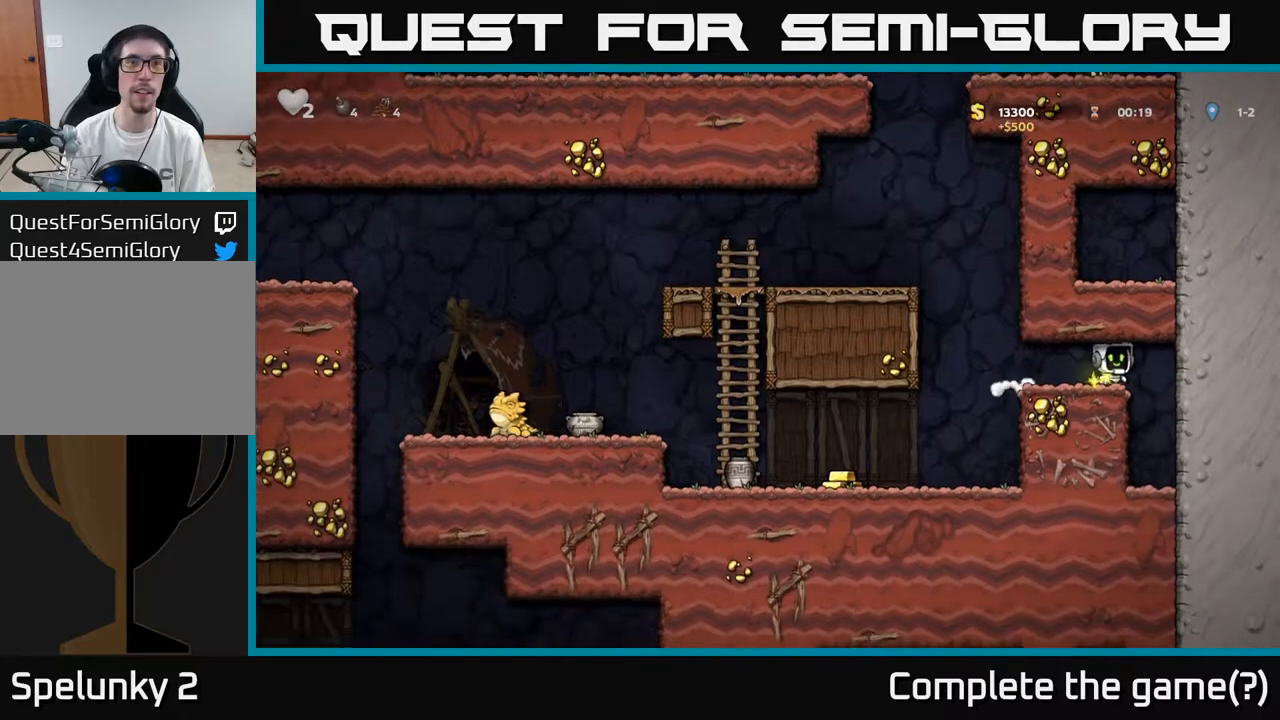
{"buttons": ["DPAD_LEFT"], "left_stick": "center", "right_stick": "center", "events": [[183, "DPAD_RIGHT", "down"], [267, "DPAD_RIGHT", "up"], [300, "DPAD_LEFT", "down"]]}
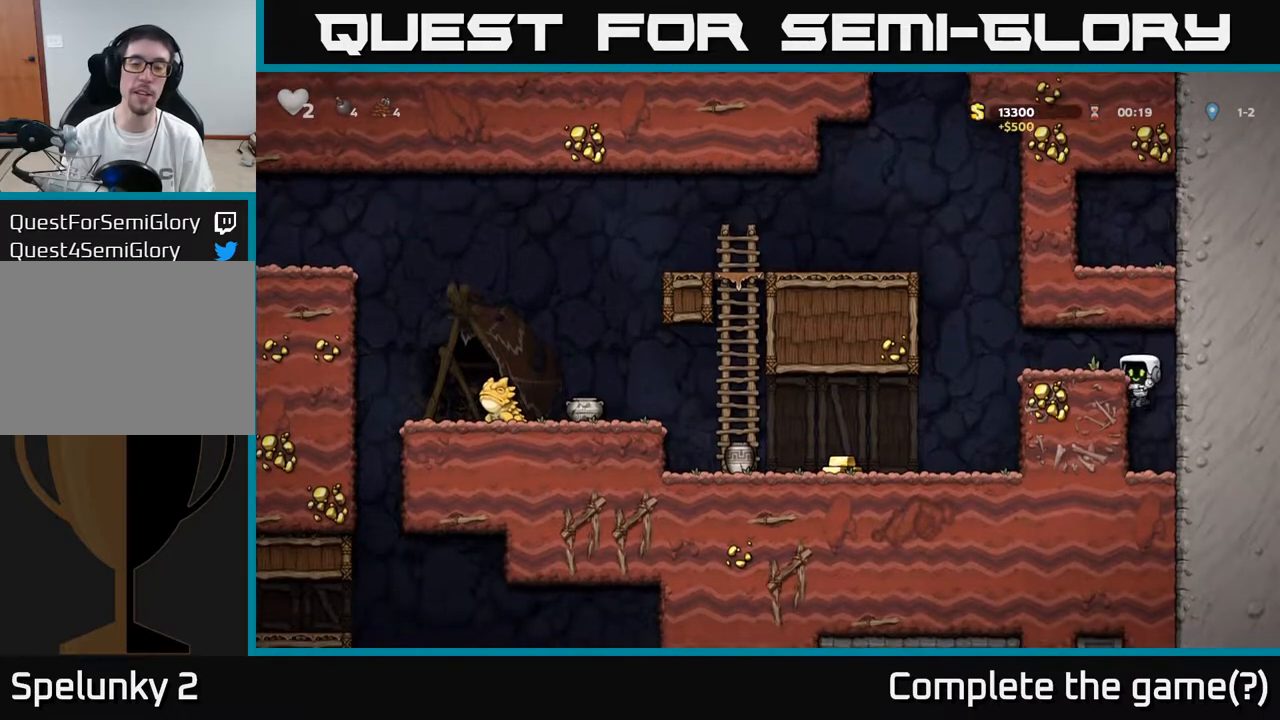
{"buttons": ["A", "DPAD_LEFT"], "left_stick": "center", "right_stick": "center", "events": [[250, "DPAD_LEFT", "up"], [383, "DPAD_LEFT", "down"], [400, "A", "down"]]}
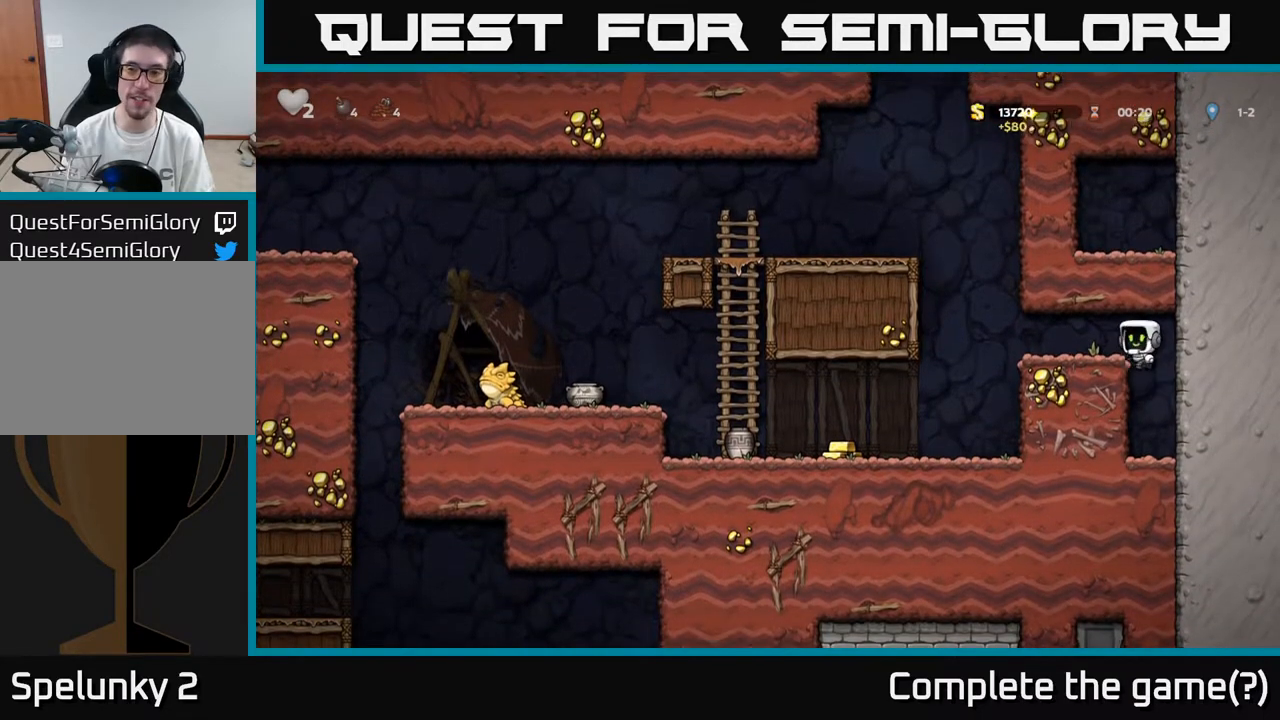
{"buttons": ["DPAD_LEFT"], "left_stick": "center", "right_stick": "center", "events": [[67, "A", "up"]]}
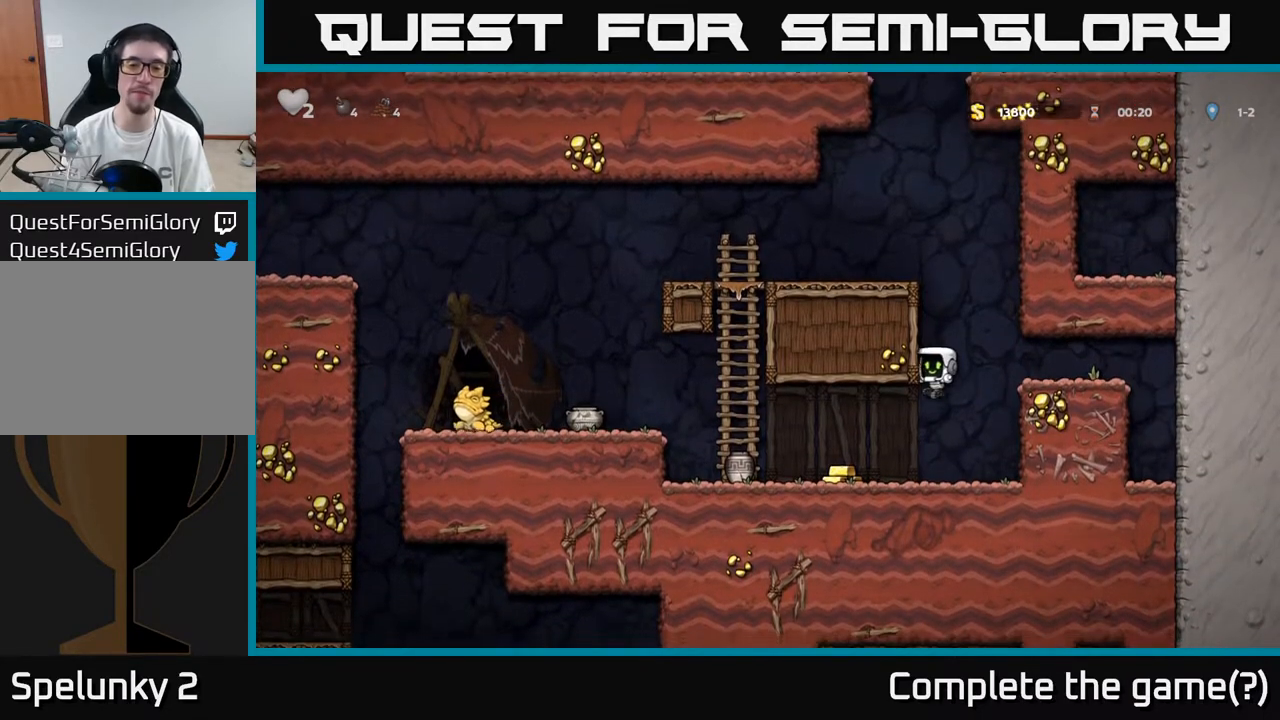
{"buttons": ["DPAD_DOWN"], "left_stick": "center", "right_stick": "center", "events": [[500, "DPAD_DOWN", "down"], [500, "DPAD_LEFT", "up"]]}
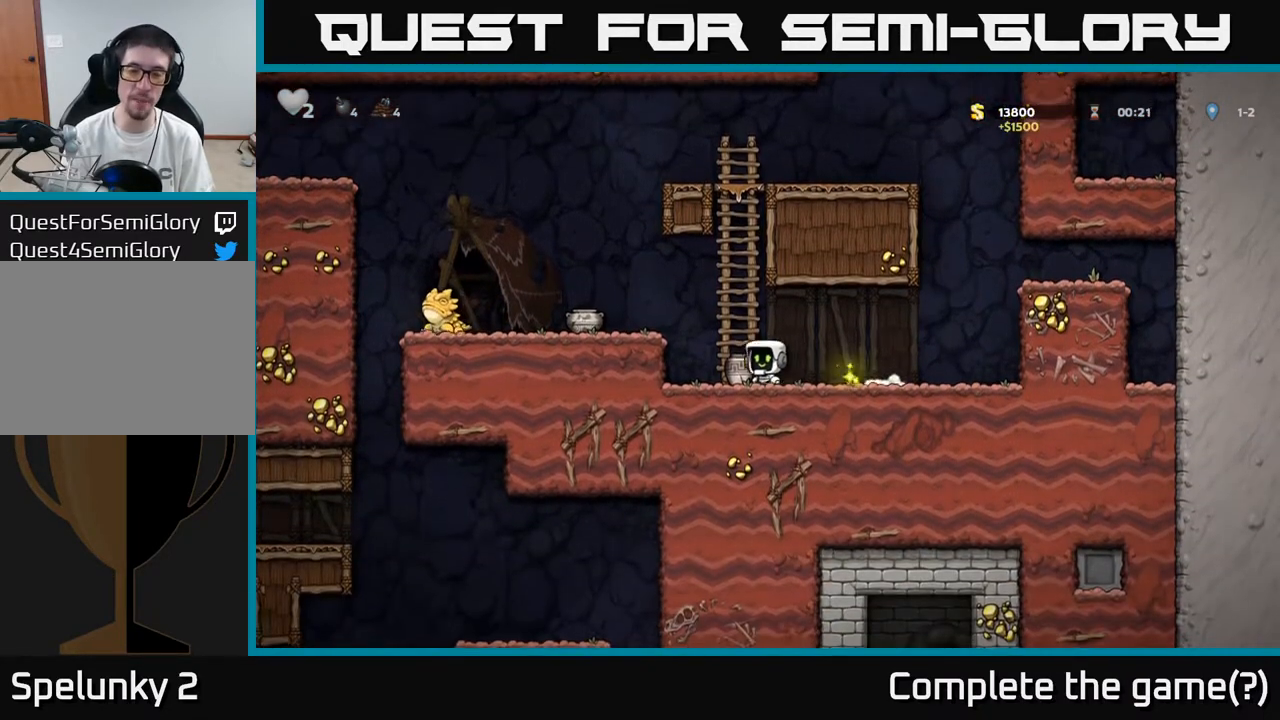
{"buttons": ["A"], "left_stick": "center", "right_stick": "center", "events": [[67, "X", "down"], [200, "DPAD_DOWN", "up"], [200, "X", "up"], [317, "DPAD_LEFT", "down"], [400, "DPAD_LEFT", "up"], [483, "A", "down"]]}
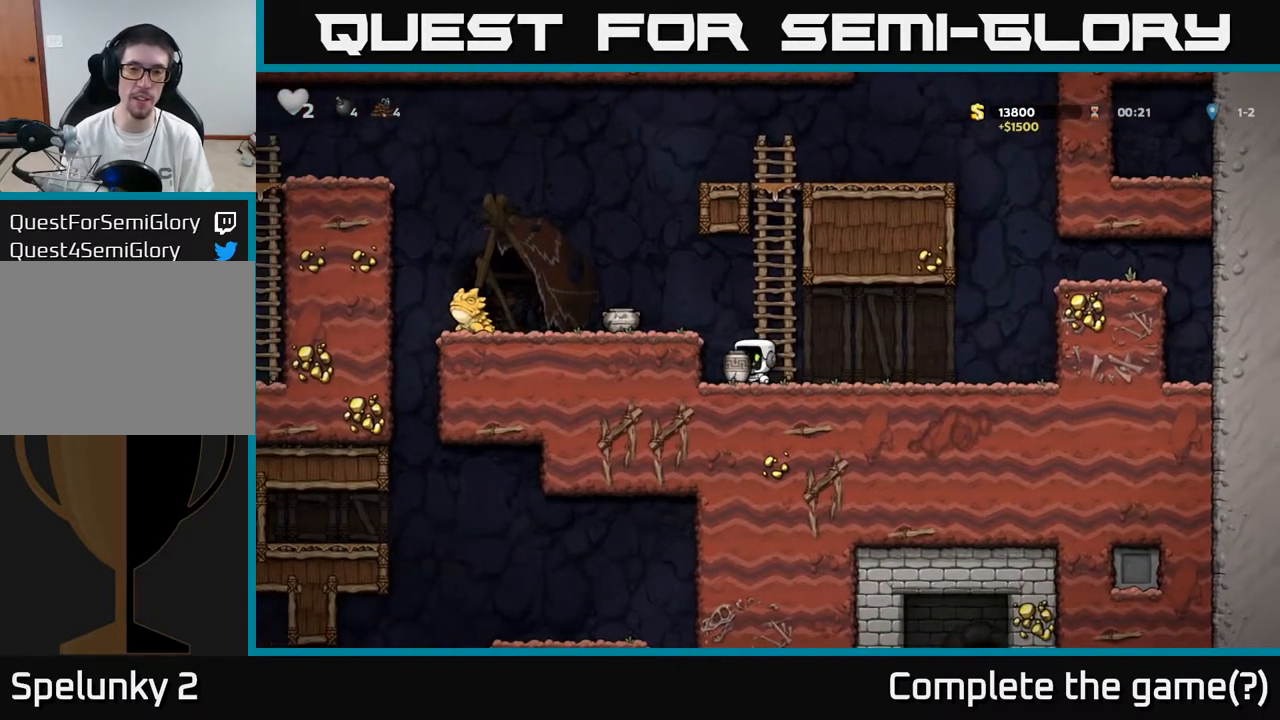
{"buttons": [], "left_stick": "center", "right_stick": "center", "events": [[133, "A", "up"], [267, "X", "down"], [400, "X", "up"]]}
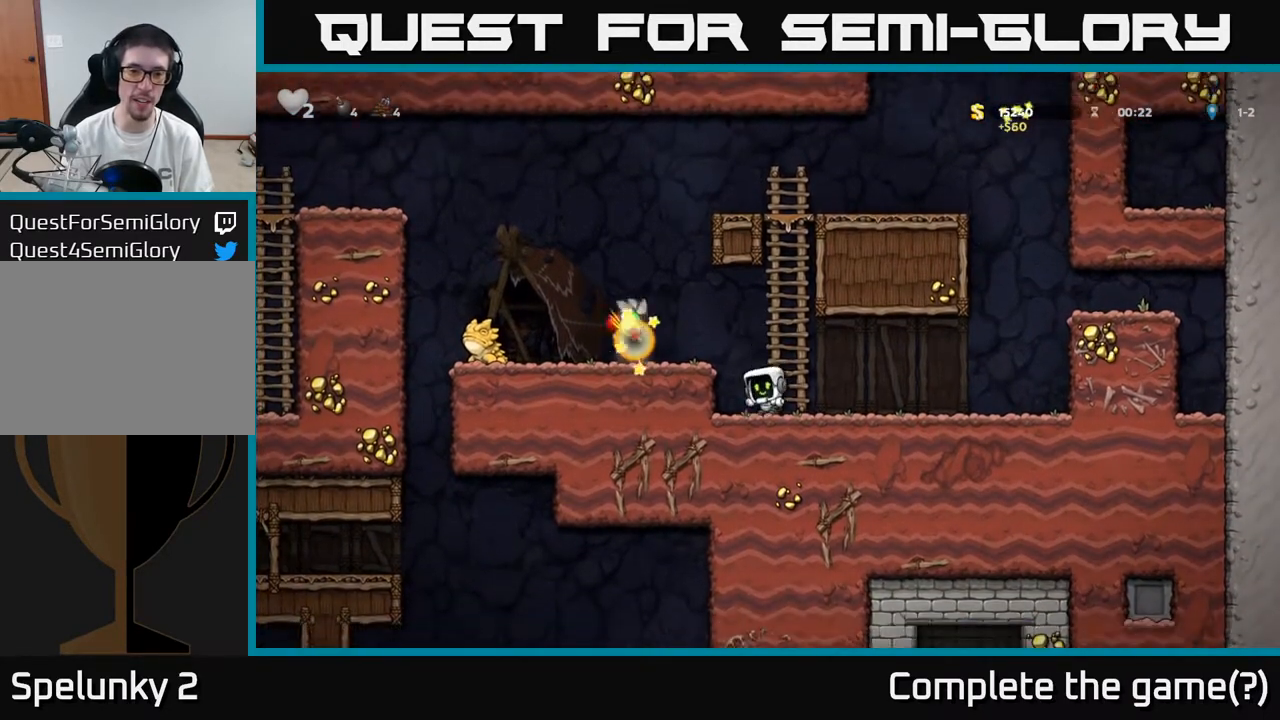
{"buttons": [], "left_stick": "center", "right_stick": "center", "events": []}
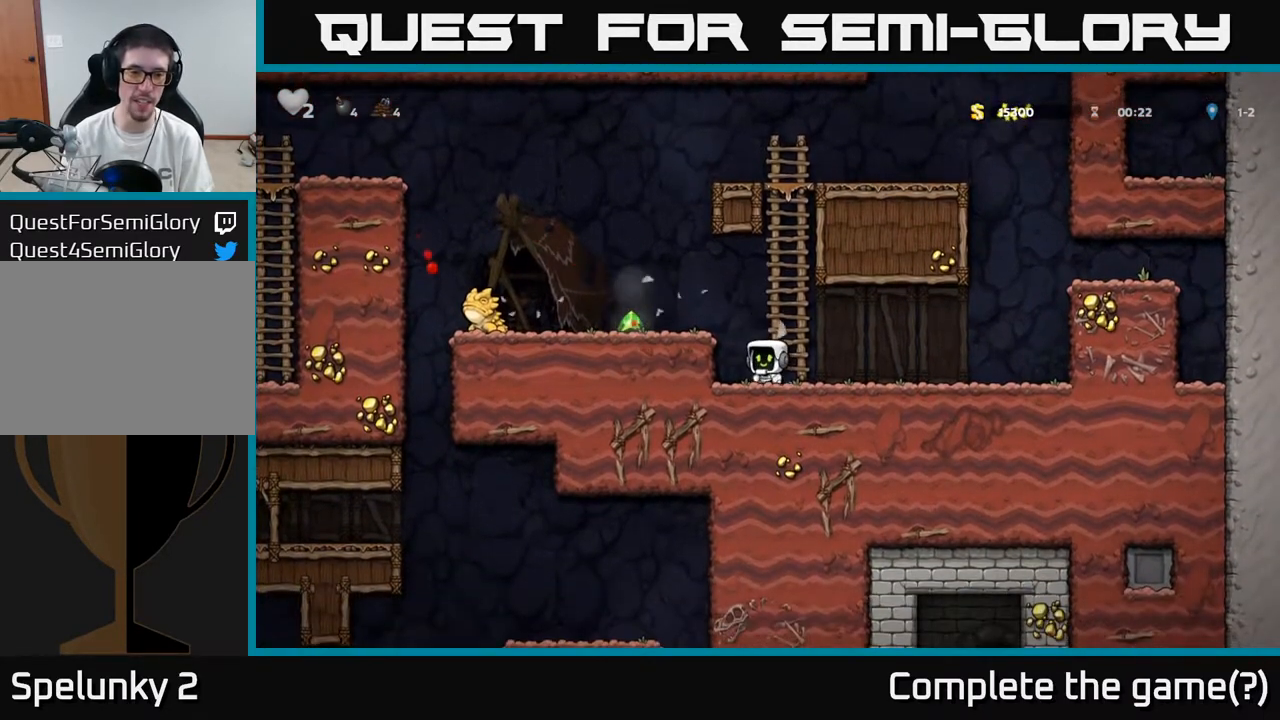
{"buttons": ["X", "DPAD_LEFT"], "left_stick": "center", "right_stick": "center", "events": [[100, "A", "down"], [133, "DPAD_LEFT", "down"], [417, "X", "down"], [433, "A", "up"]]}
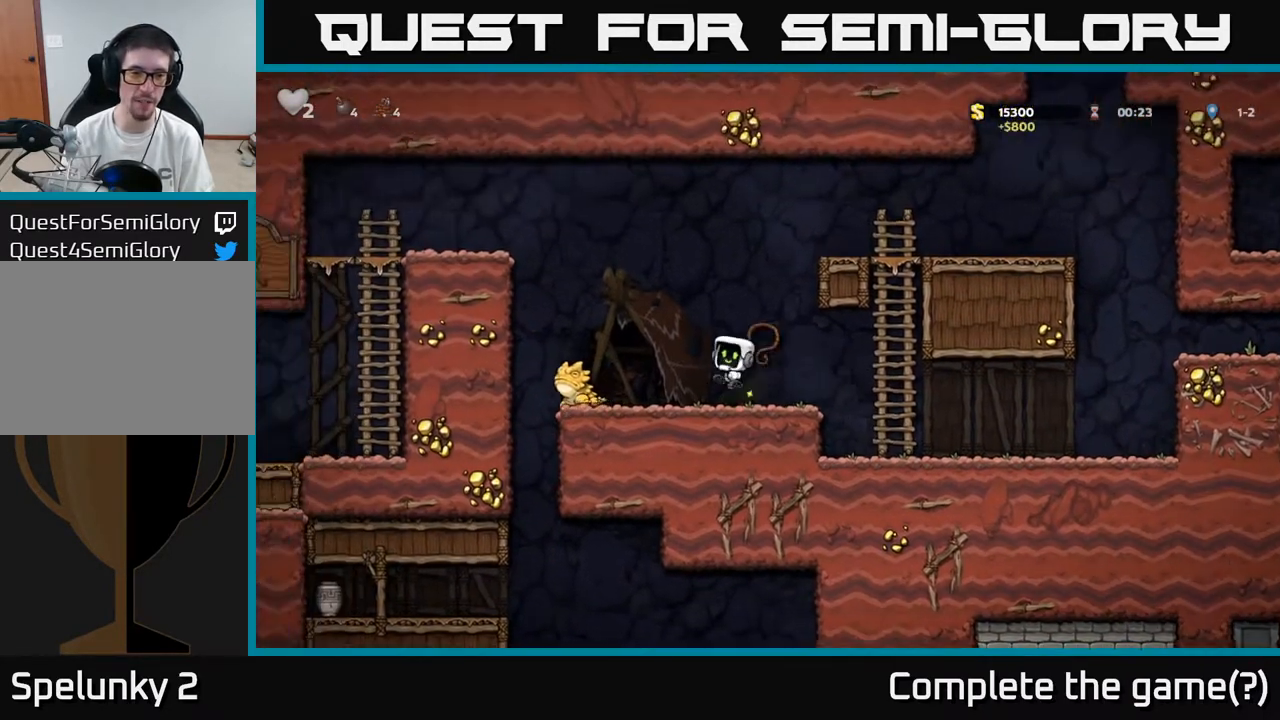
{"buttons": ["DPAD_RIGHT"], "left_stick": "center", "right_stick": "center", "events": [[17, "X", "up"], [33, "DPAD_LEFT", "up"], [183, "DPAD_RIGHT", "down"]]}
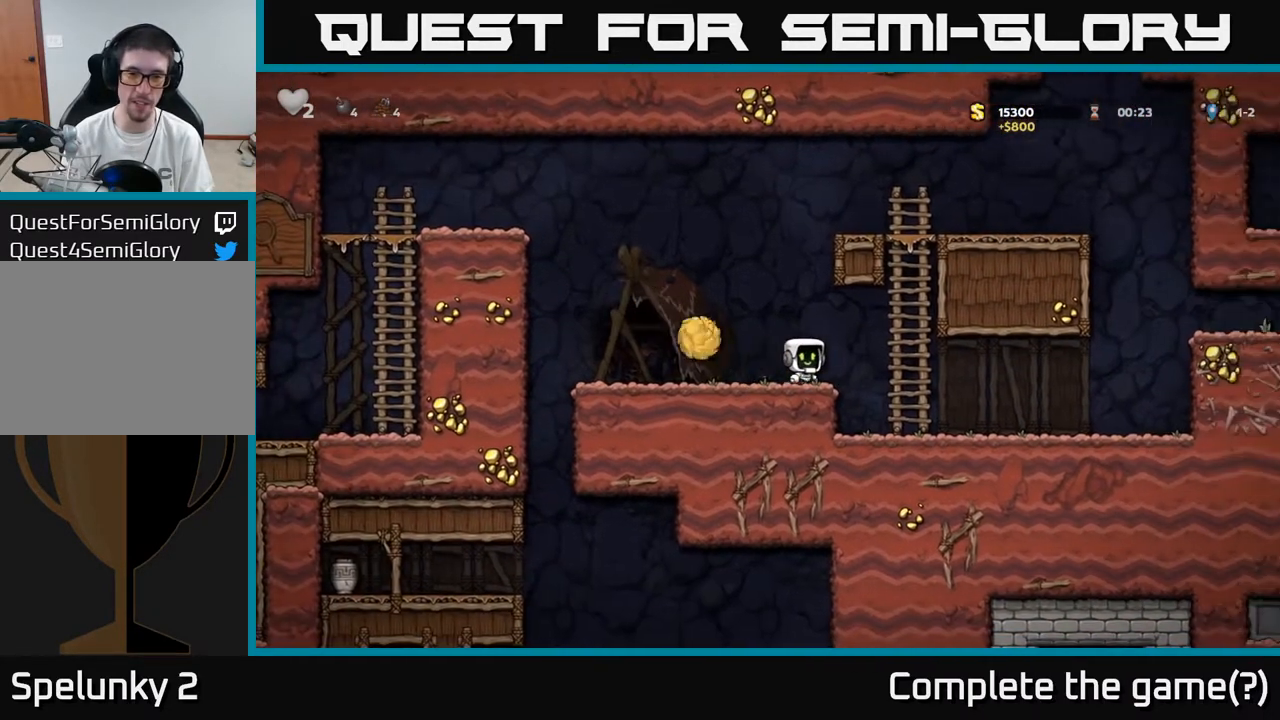
{"buttons": ["A", "DPAD_UP"], "left_stick": "center", "right_stick": "center", "events": [[50, "A", "down"], [183, "A", "up"], [250, "DPAD_UP", "down"], [267, "DPAD_RIGHT", "up"], [500, "A", "down"]]}
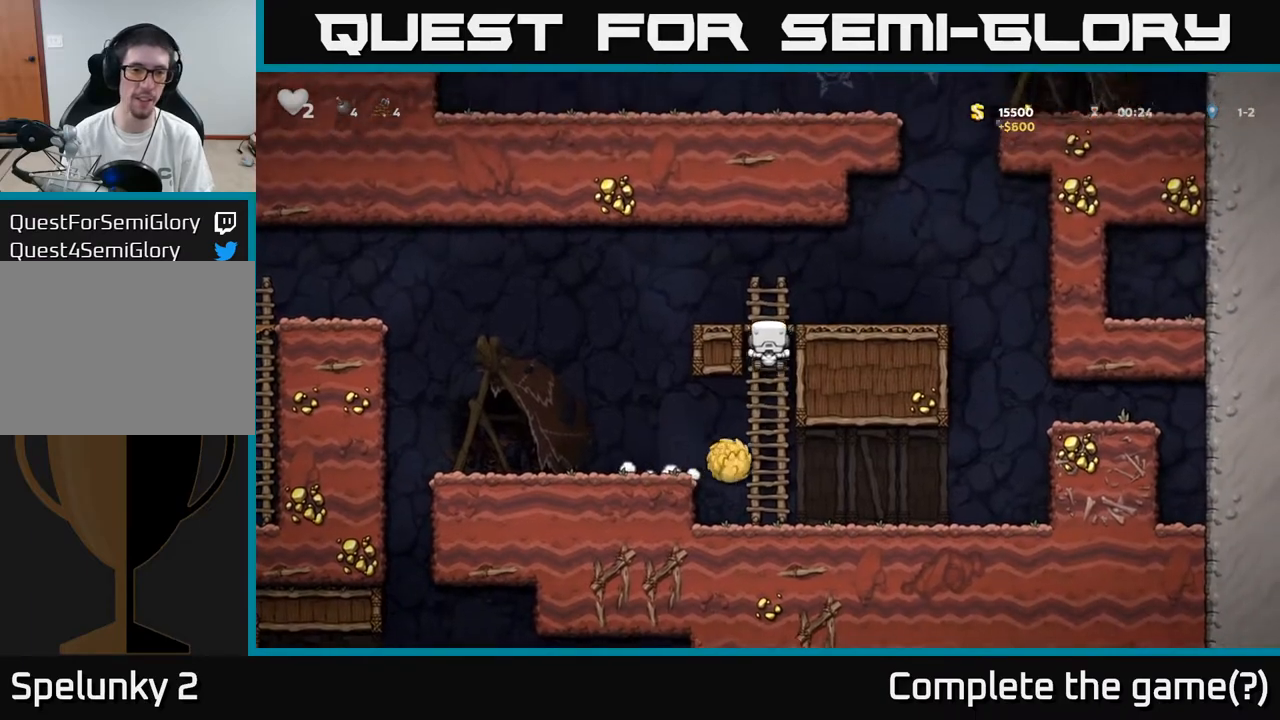
{"buttons": [], "left_stick": "center", "right_stick": "center", "events": [[17, "DPAD_LEFT", "down"], [50, "DPAD_UP", "up"], [133, "A", "up"], [250, "DPAD_LEFT", "up"], [300, "DPAD_RIGHT", "down"], [467, "DPAD_RIGHT", "up"]]}
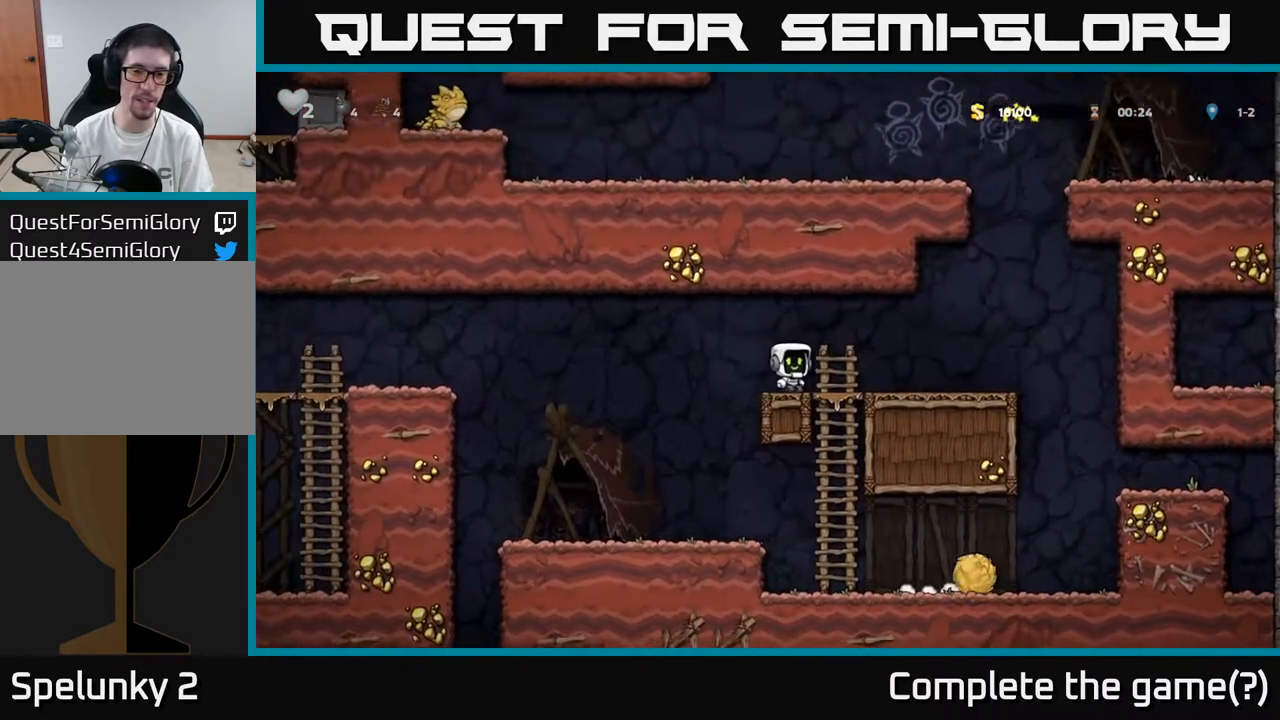
{"buttons": ["A", "DPAD_LEFT"], "left_stick": "center", "right_stick": "center", "events": [[100, "DPAD_LEFT", "down"], [333, "A", "down"]]}
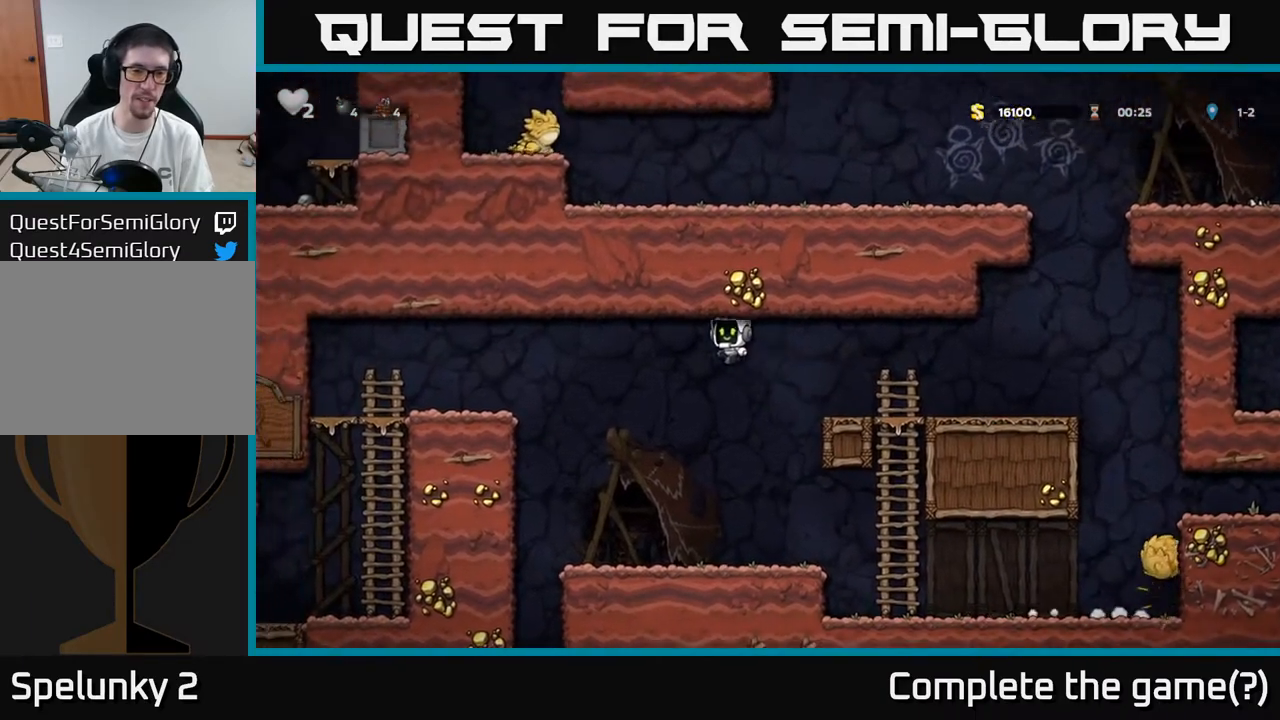
{"buttons": ["DPAD_RIGHT"], "left_stick": "center", "right_stick": "center", "events": [[333, "DPAD_LEFT", "up"], [350, "A", "up"], [350, "DPAD_RIGHT", "down"]]}
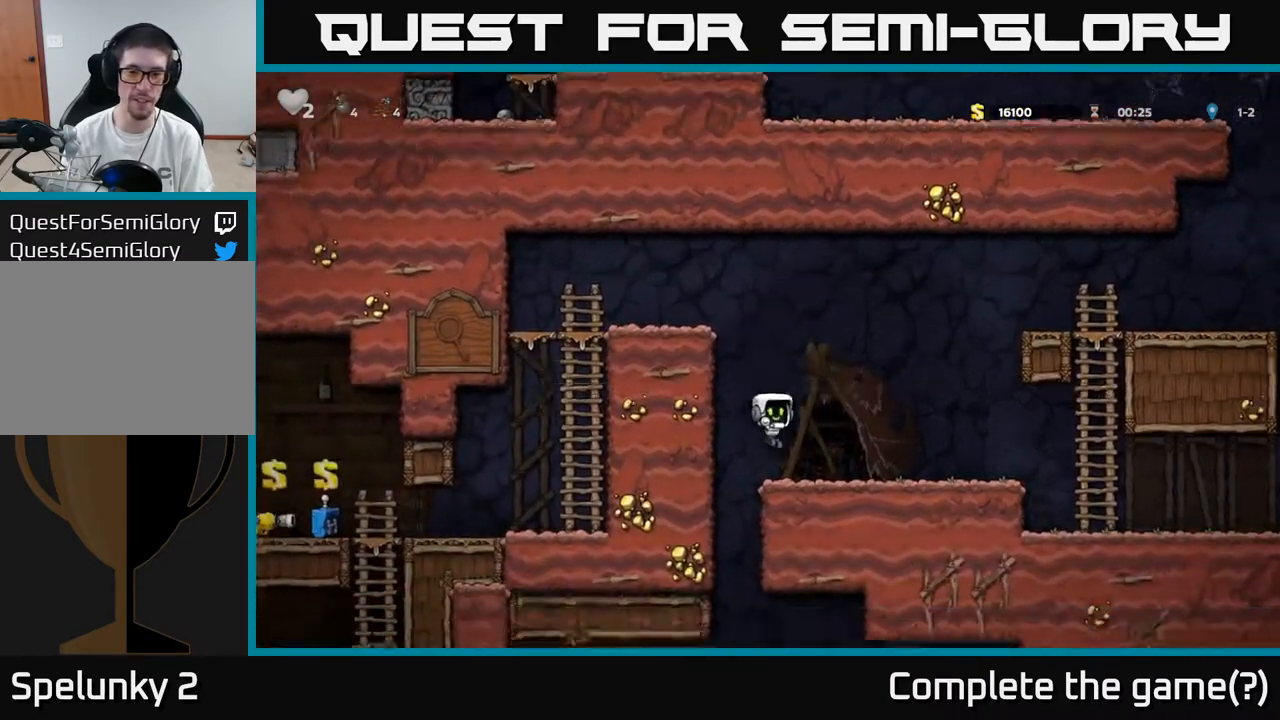
{"buttons": ["DPAD_RIGHT"], "left_stick": "center", "right_stick": "center", "events": []}
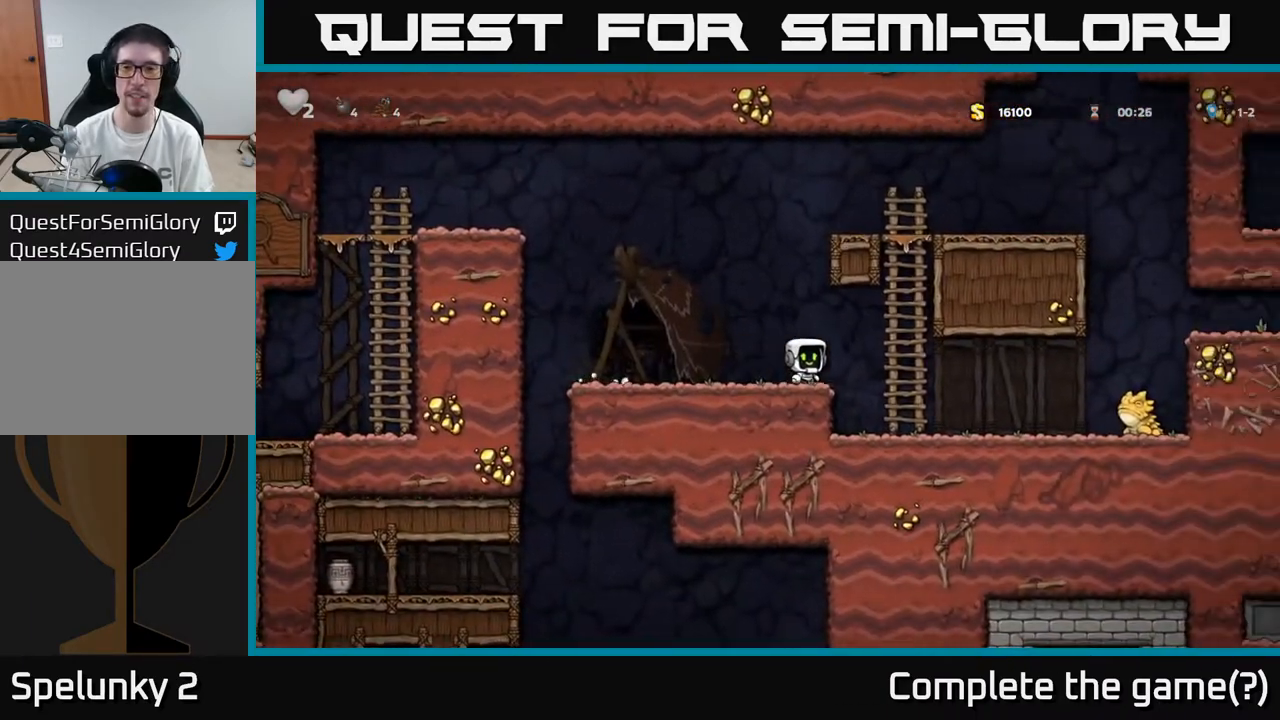
{"buttons": ["DPAD_UP", "DPAD_LEFT"], "left_stick": "center", "right_stick": "center", "events": [[17, "A", "down"], [183, "DPAD_RIGHT", "up"], [183, "DPAD_UP", "down"], [200, "A", "up"], [283, "A", "down"], [433, "A", "up"], [467, "DPAD_LEFT", "down"]]}
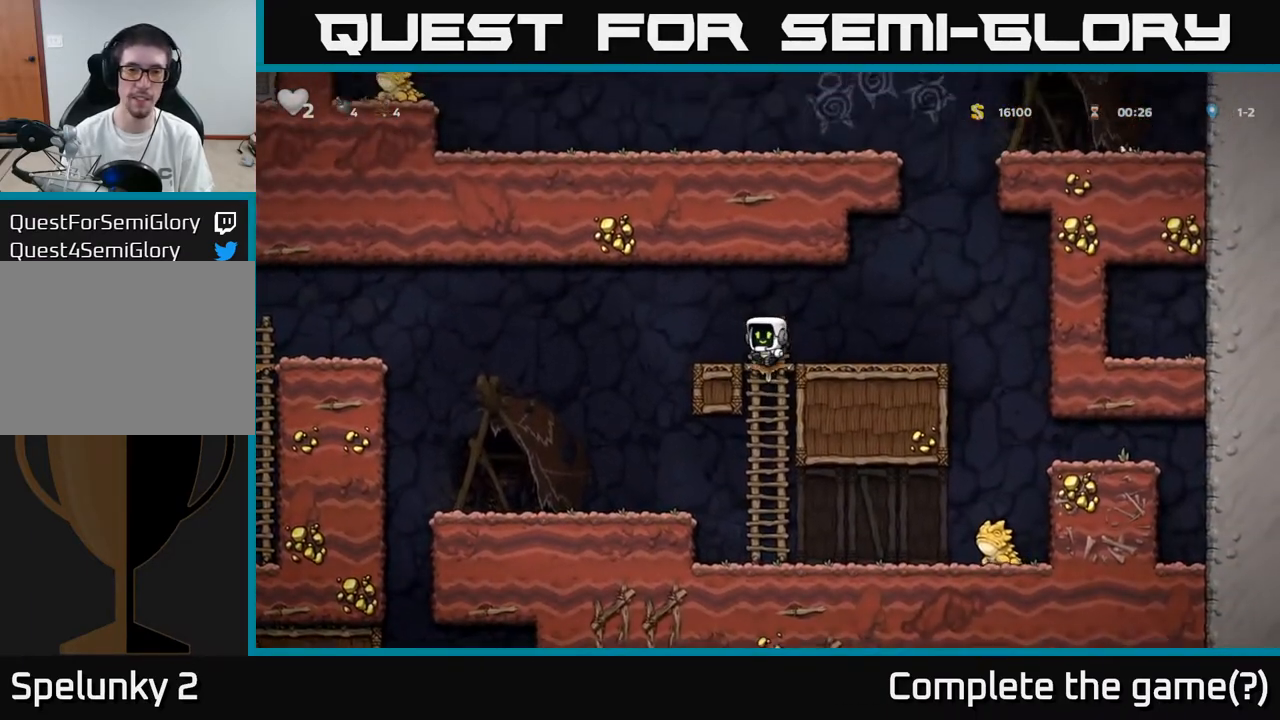
{"buttons": [], "left_stick": "center", "right_stick": "center", "events": [[17, "DPAD_UP", "up"], [67, "DPAD_LEFT", "up"]]}
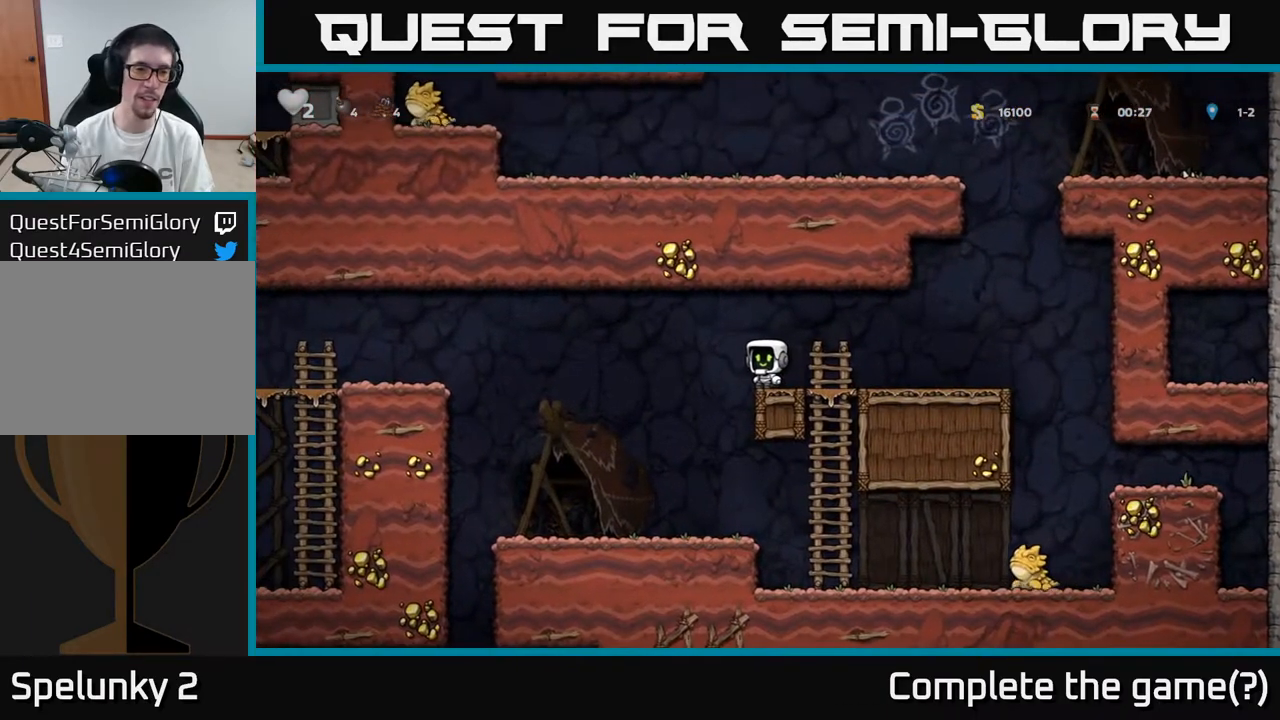
{"buttons": ["DPAD_RIGHT"], "left_stick": "center", "right_stick": "center", "events": [[400, "DPAD_RIGHT", "down"]]}
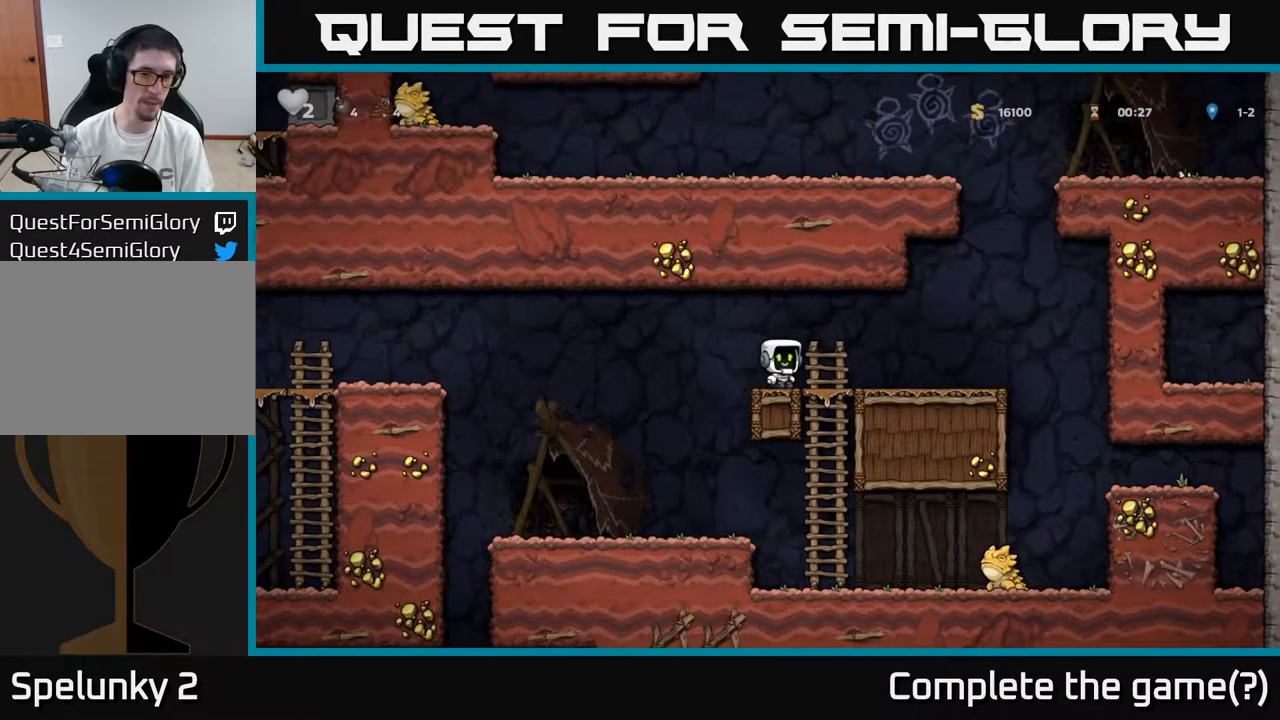
{"buttons": ["A", "DPAD_LEFT"], "left_stick": "center", "right_stick": "center", "events": [[33, "DPAD_RIGHT", "up"], [217, "DPAD_LEFT", "down"], [500, "A", "down"]]}
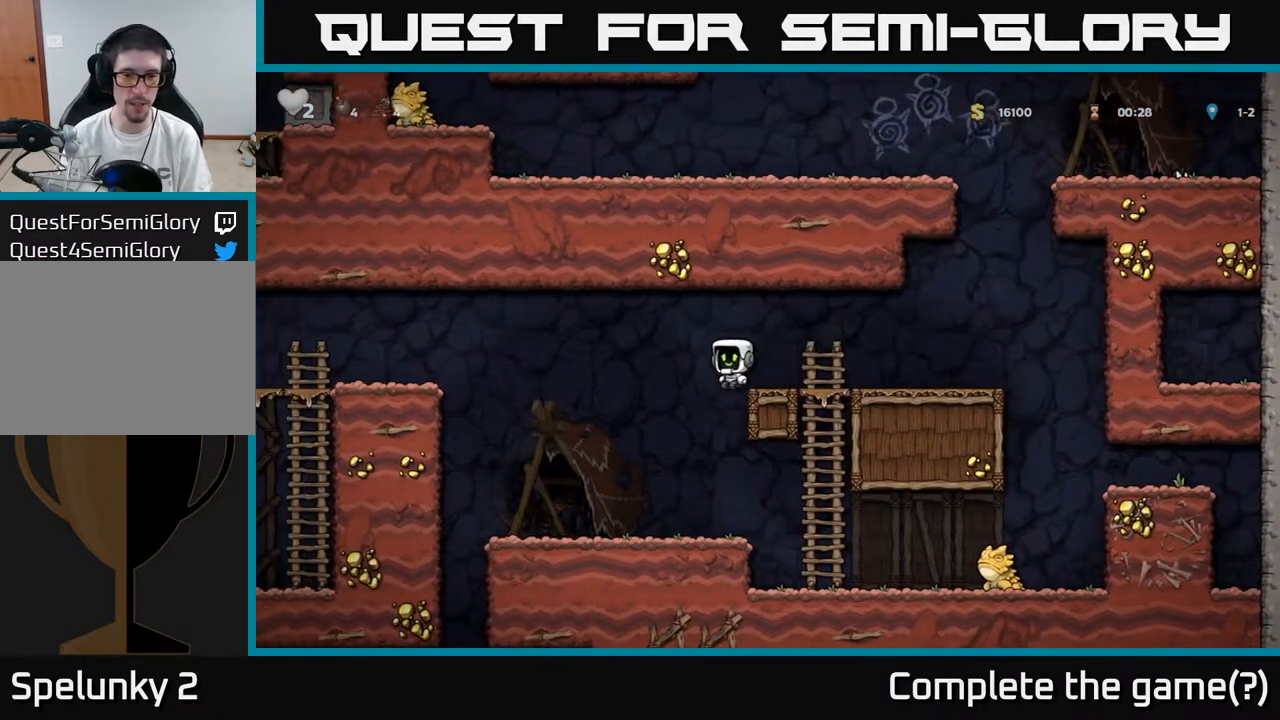
{"buttons": ["A", "DPAD_RIGHT"], "left_stick": "center", "right_stick": "center", "events": [[483, "DPAD_LEFT", "up"], [500, "DPAD_RIGHT", "down"]]}
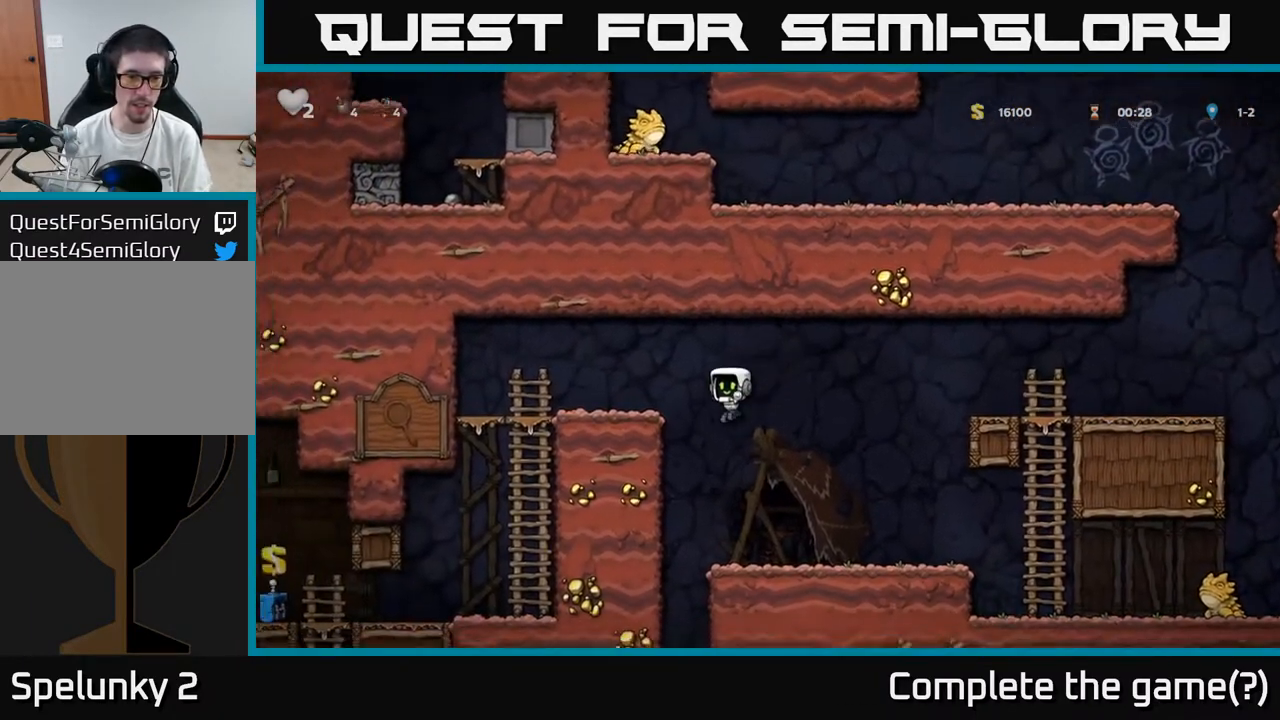
{"buttons": [], "left_stick": "center", "right_stick": "center", "events": [[50, "A", "up"], [200, "DPAD_RIGHT", "up"]]}
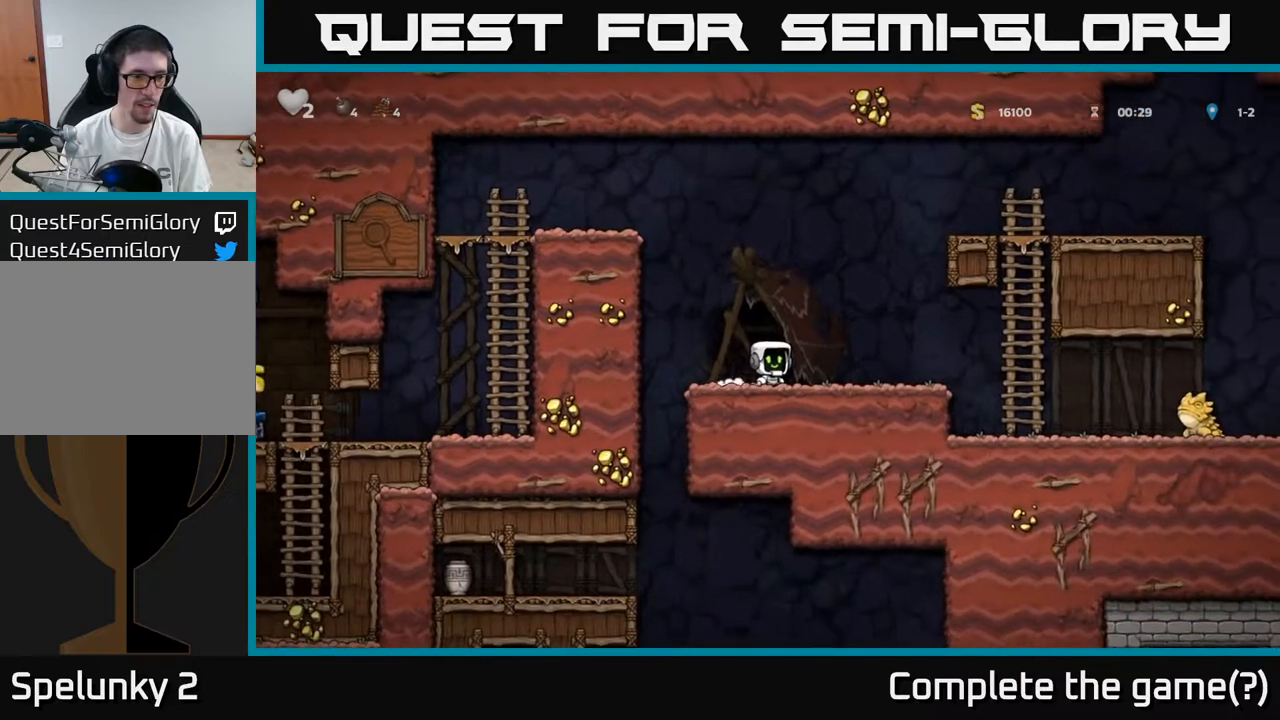
{"buttons": [], "left_stick": "center", "right_stick": "center", "events": []}
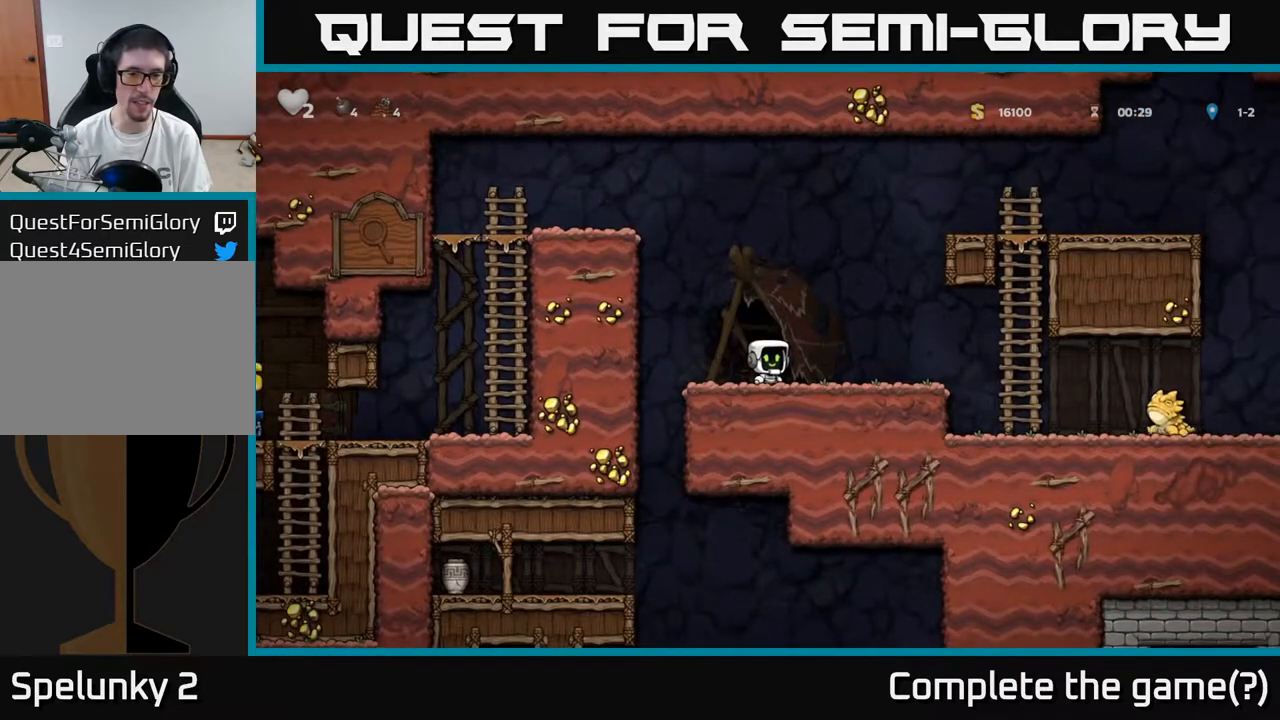
{"buttons": ["DPAD_LEFT"], "left_stick": "center", "right_stick": "center", "events": [[450, "DPAD_LEFT", "down"]]}
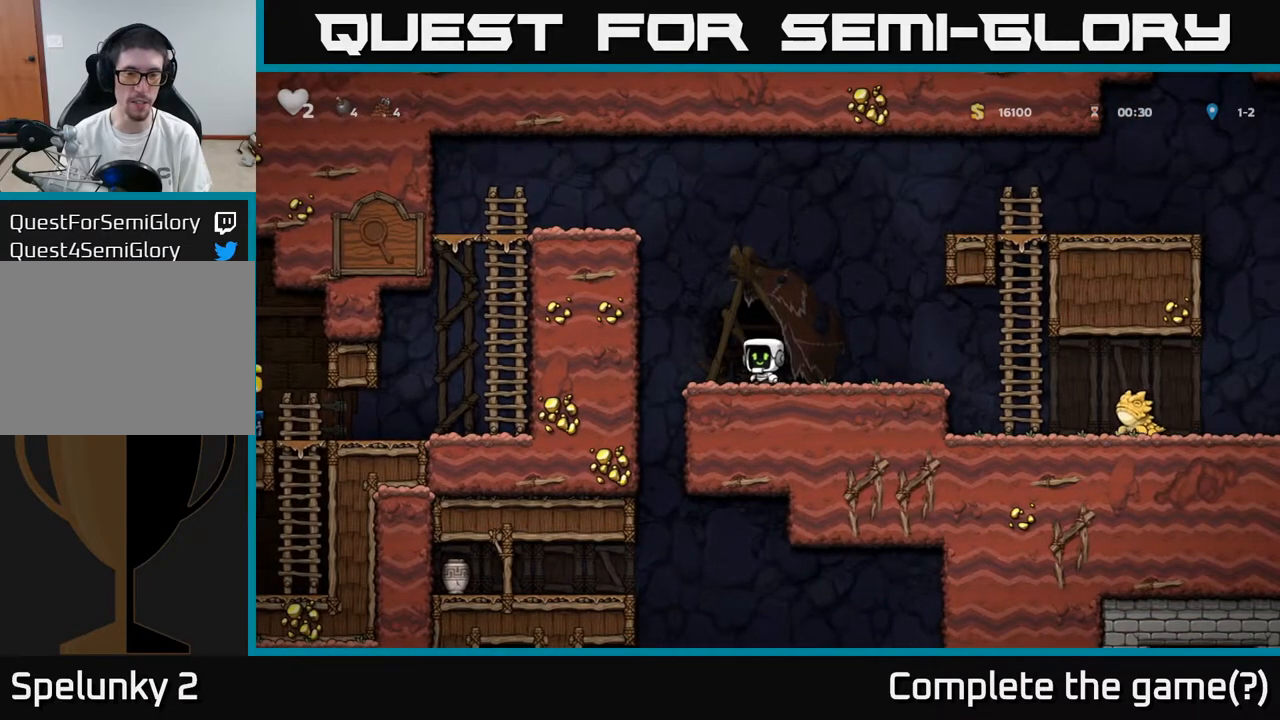
{"buttons": ["DPAD_RIGHT"], "left_stick": "center", "right_stick": "center", "events": [[83, "A", "down"], [233, "DPAD_LEFT", "up"], [233, "DPAD_UP", "down"], [250, "R1", "down"], [267, "DPAD_RIGHT", "down"], [333, "A", "up"], [333, "DPAD_UP", "up"], [383, "R1", "up"]]}
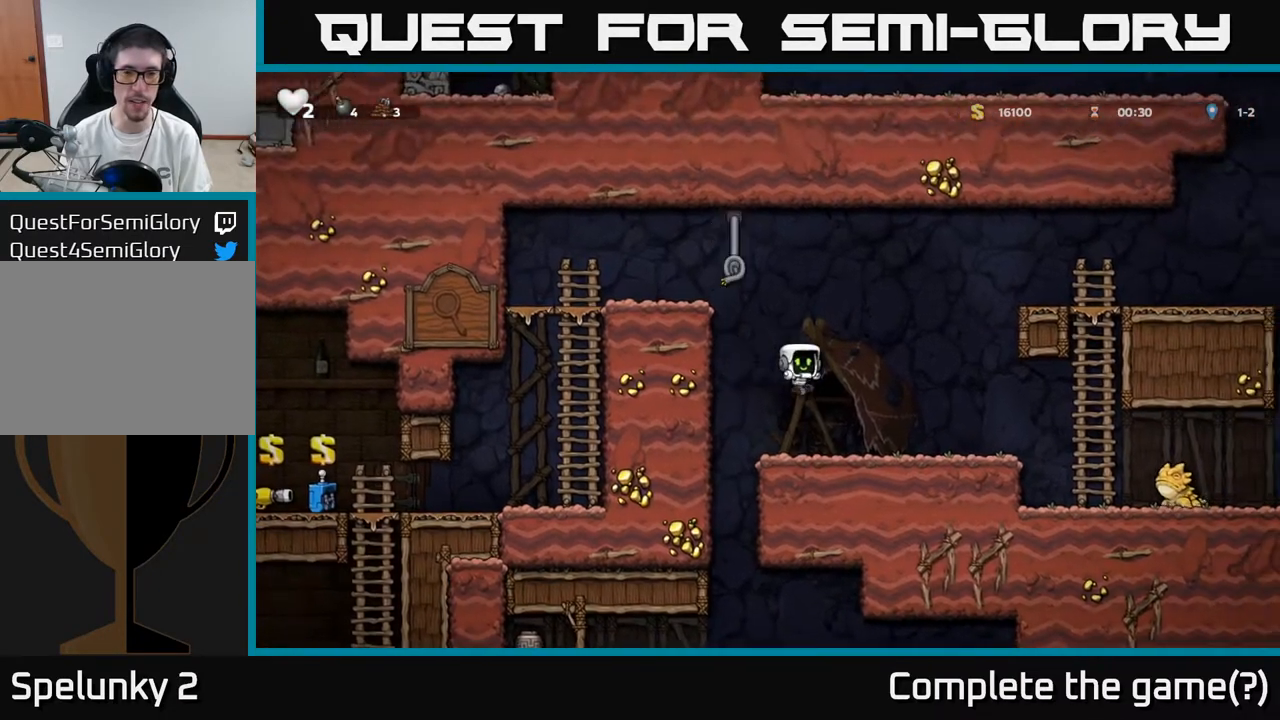
{"buttons": ["A", "DPAD_UP", "DPAD_LEFT"], "left_stick": "center", "right_stick": "center", "events": [[83, "DPAD_RIGHT", "up"], [200, "DPAD_LEFT", "down"], [250, "A", "down"], [483, "DPAD_UP", "down"]]}
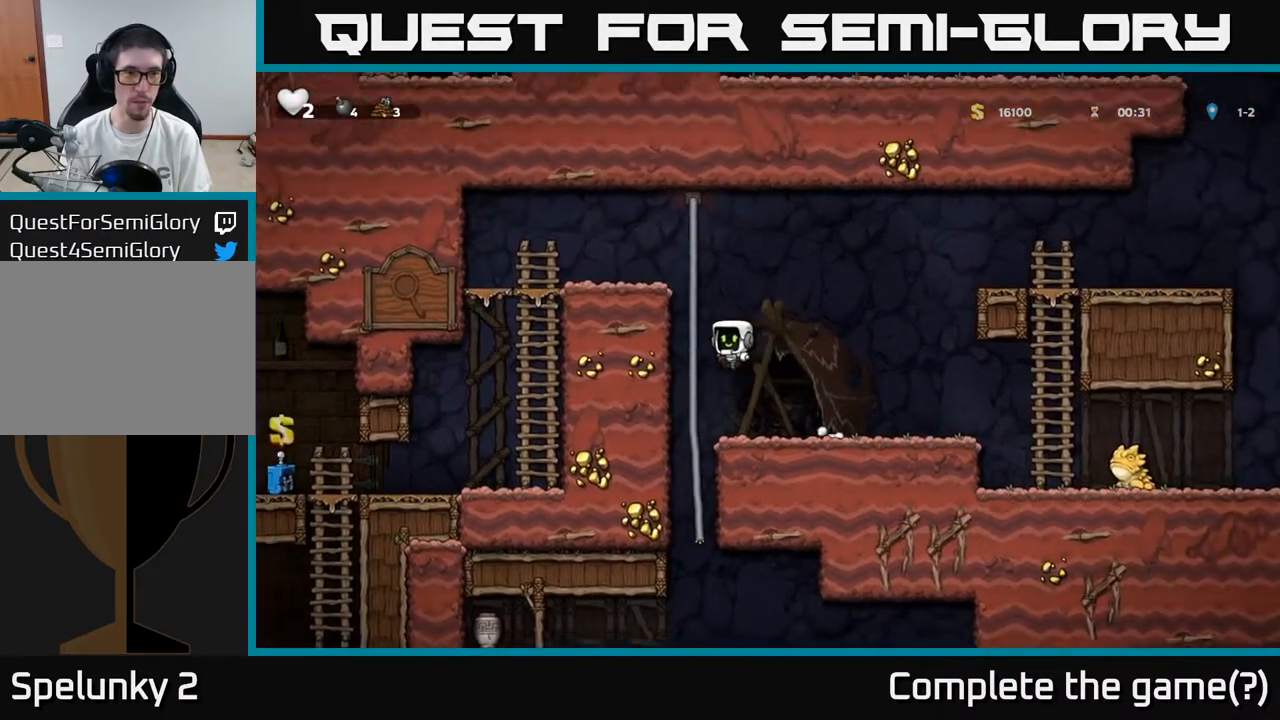
{"buttons": ["DPAD_LEFT"], "left_stick": "center", "right_stick": "center", "events": [[17, "A", "up"], [33, "DPAD_LEFT", "up"], [133, "A", "down"], [200, "DPAD_LEFT", "down"], [217, "DPAD_UP", "up"], [350, "A", "up"]]}
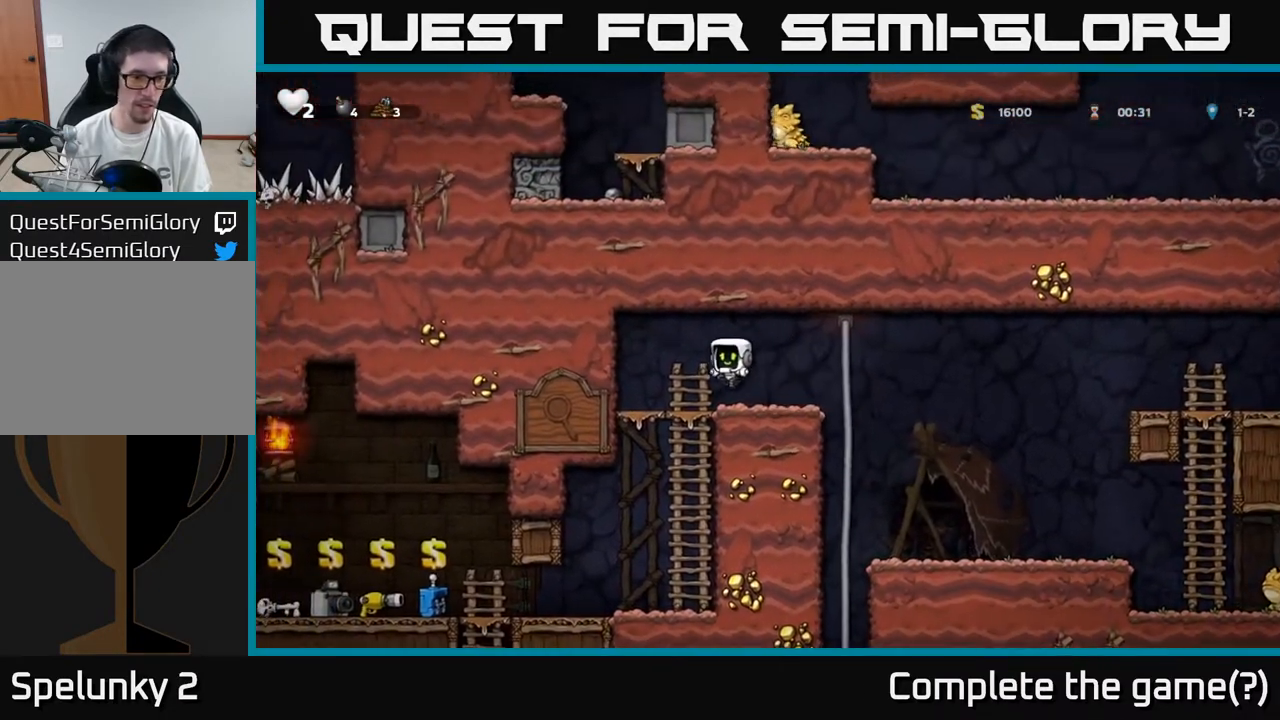
{"buttons": [], "left_stick": "center", "right_stick": "center", "events": [[117, "DPAD_DOWN", "down"], [117, "DPAD_LEFT", "up"], [183, "A", "down"], [333, "A", "up"], [367, "DPAD_DOWN", "up"]]}